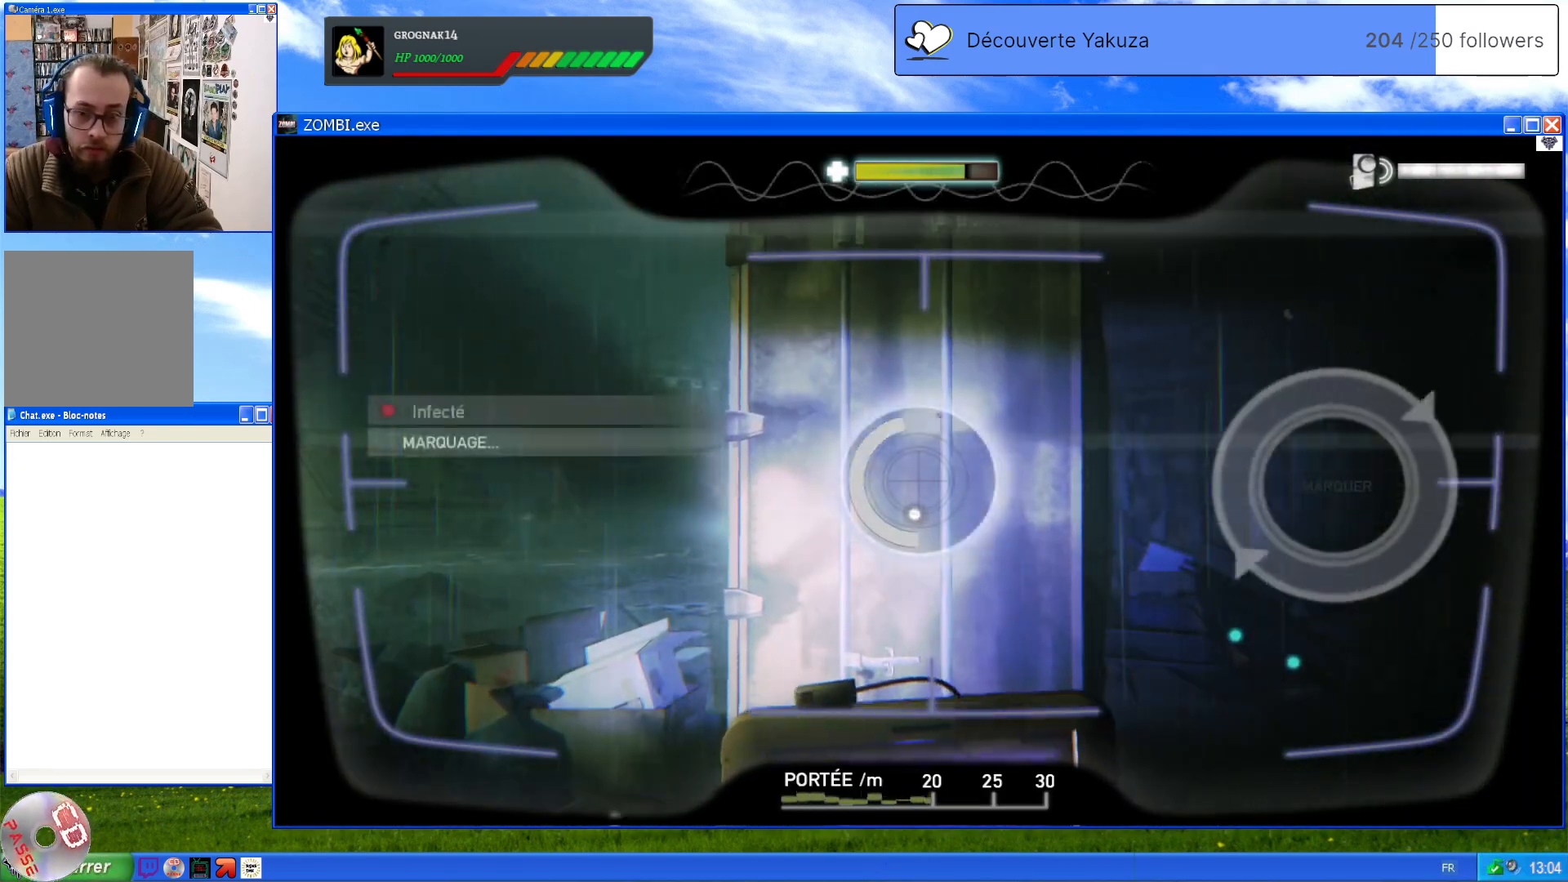
Gameplay with a controller (Xbox layout); each line is a JSON object with the inputs held at the frame after it (dt_ms = milliseconds from this image to that frame). "events" lists button and stick changes between this image and that frame as [ms after this image, input, new state], when the widget could be followed in between. Not read: L3 Y.
{"dt_ms": 500, "buttons": ["L1"], "left_stick": "center", "right_stick": "center", "events": []}
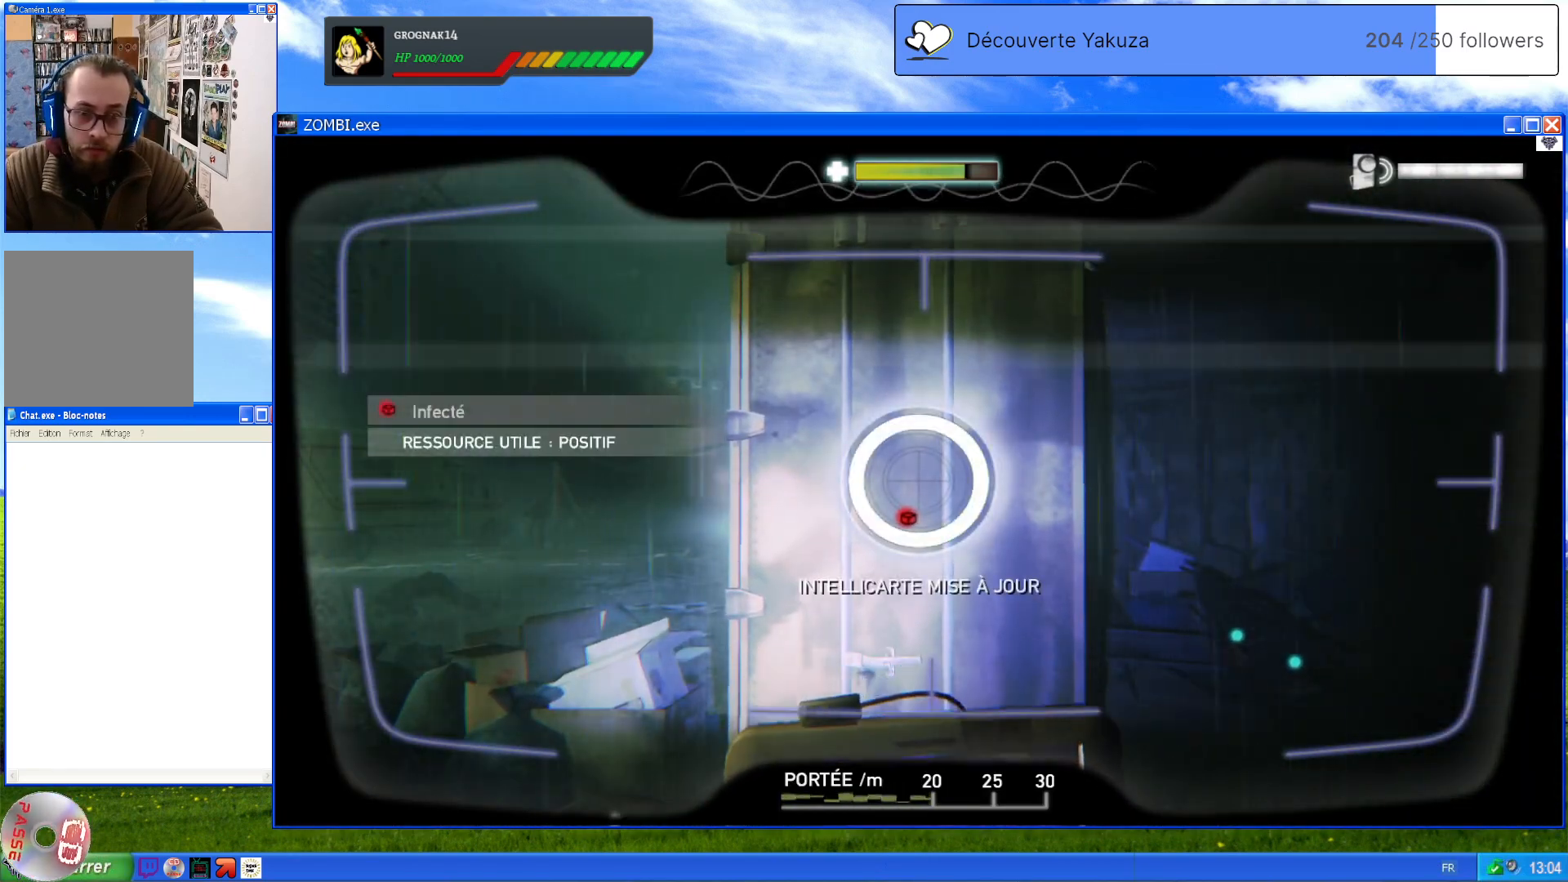
{"dt_ms": 500, "buttons": [], "left_stick": "center", "right_stick": "center", "events": [[420, "L1", "up"]]}
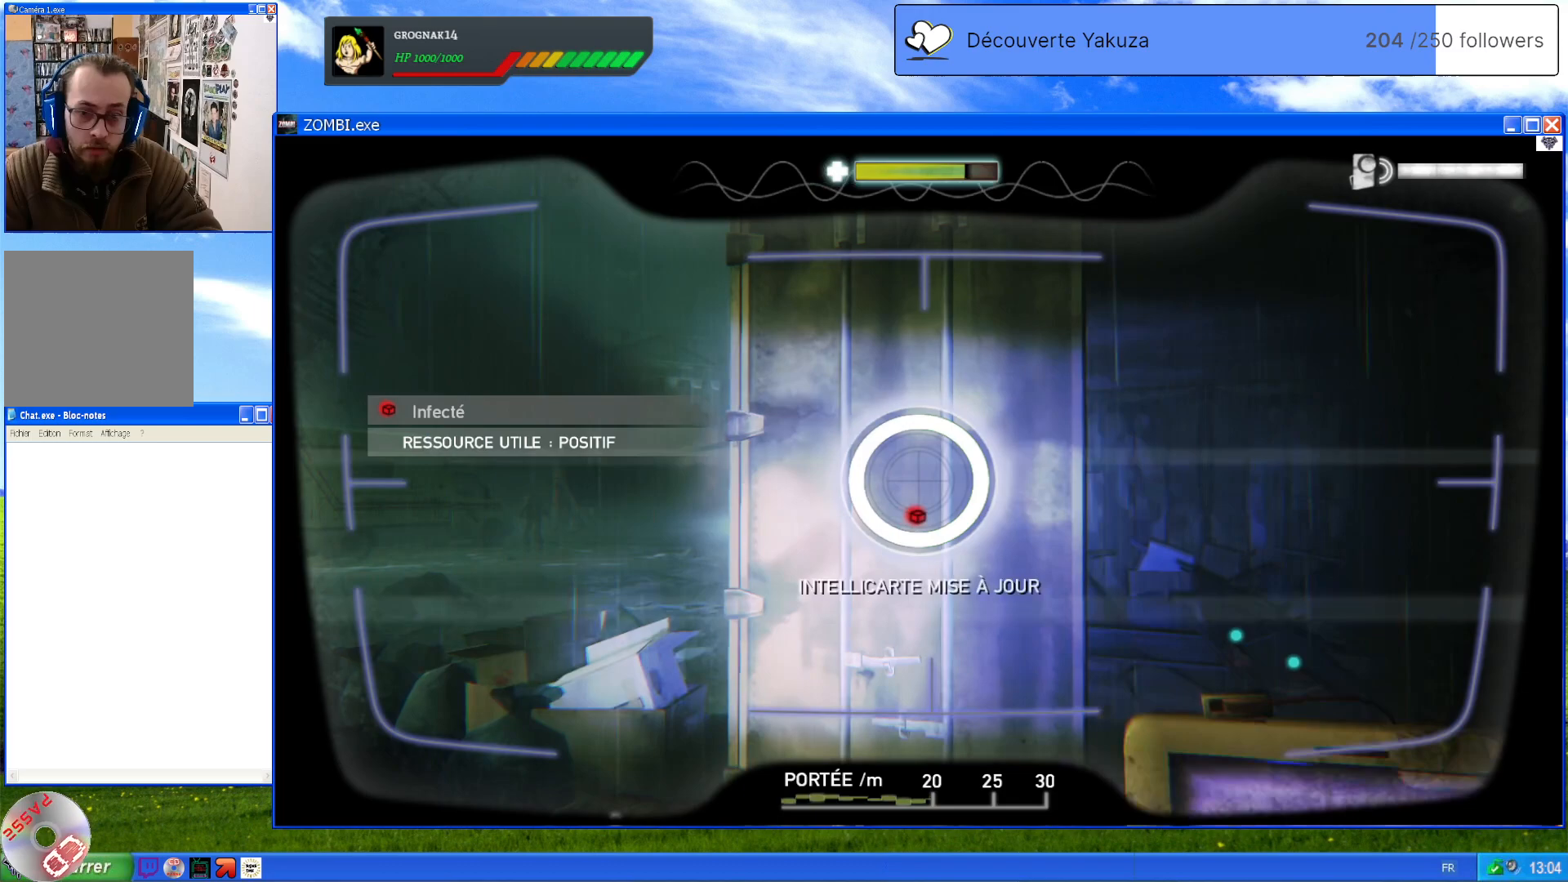
{"dt_ms": 500, "buttons": ["B"], "left_stick": "center", "right_stick": "center", "events": [[500, "B", "down"]]}
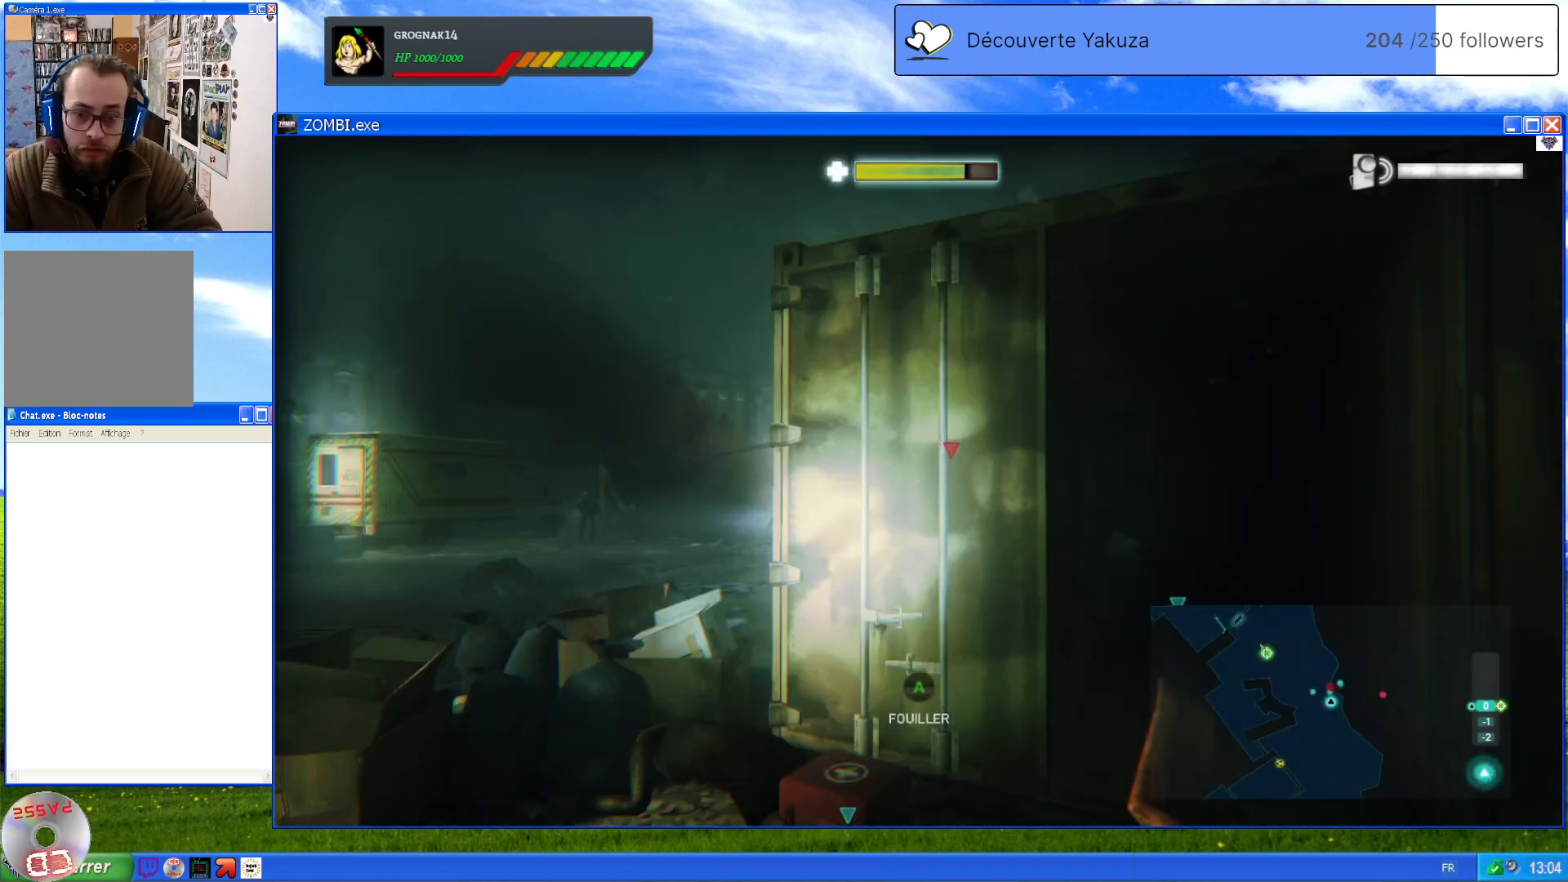
{"dt_ms": 1000, "buttons": [], "left_stick": "center", "right_stick": "center", "events": [[80, "B", "up"], [540, "right_stick", "down-right"], [940, "right_stick", "center"]]}
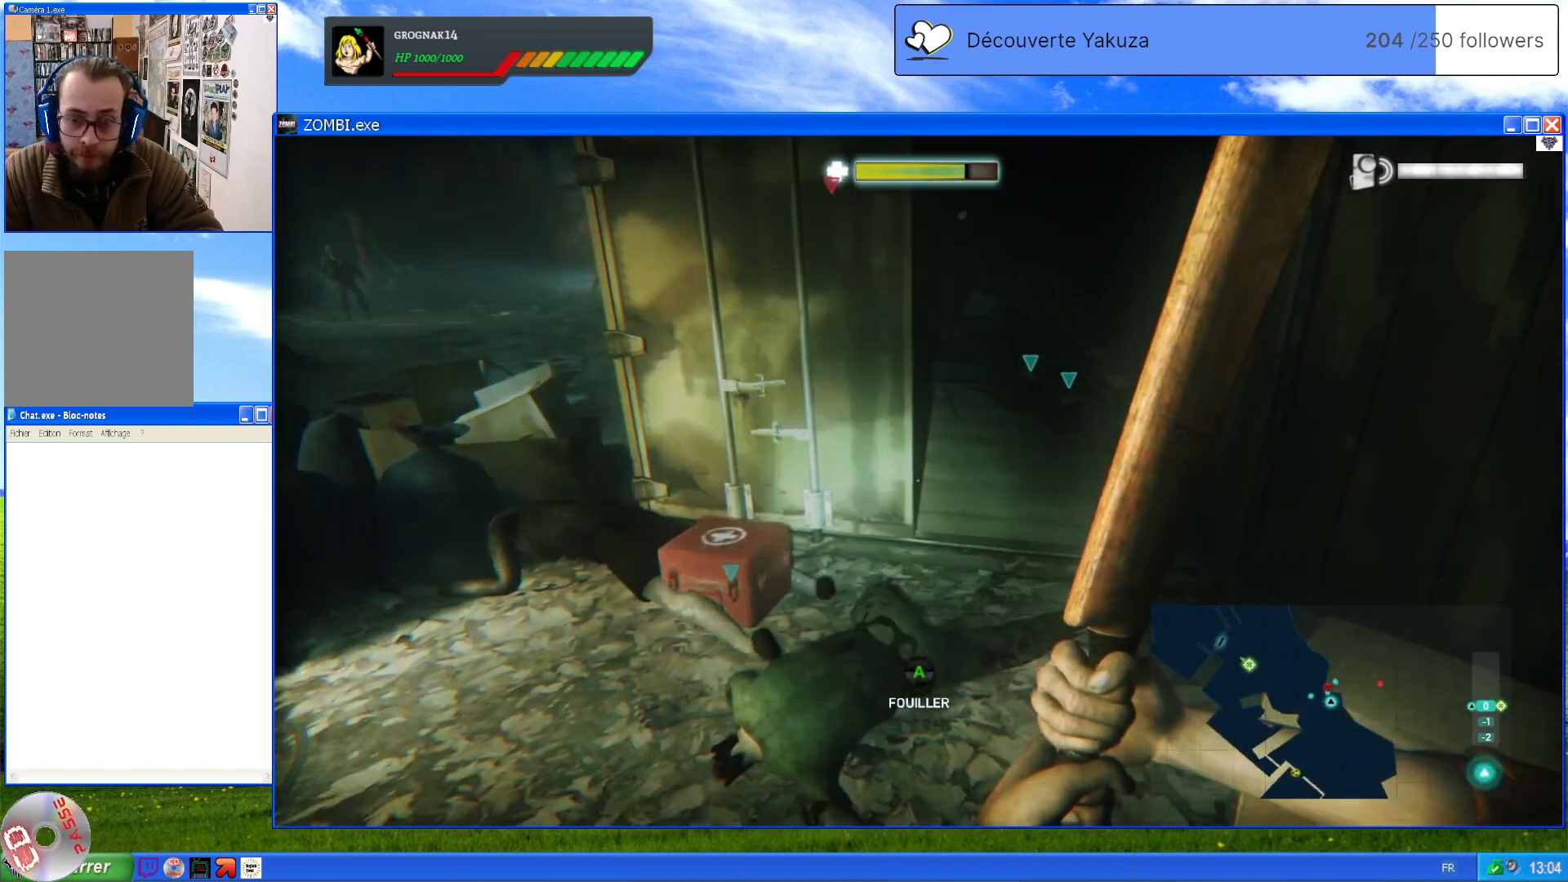
{"dt_ms": 500, "buttons": [], "left_stick": "up", "right_stick": "center", "events": [[40, "left_stick", "left"], [80, "right_stick", "left"], [160, "right_stick", "down-left"], [180, "left_stick", "up-left"], [340, "right_stick", "down"], [460, "left_stick", "up"], [460, "right_stick", "center"]]}
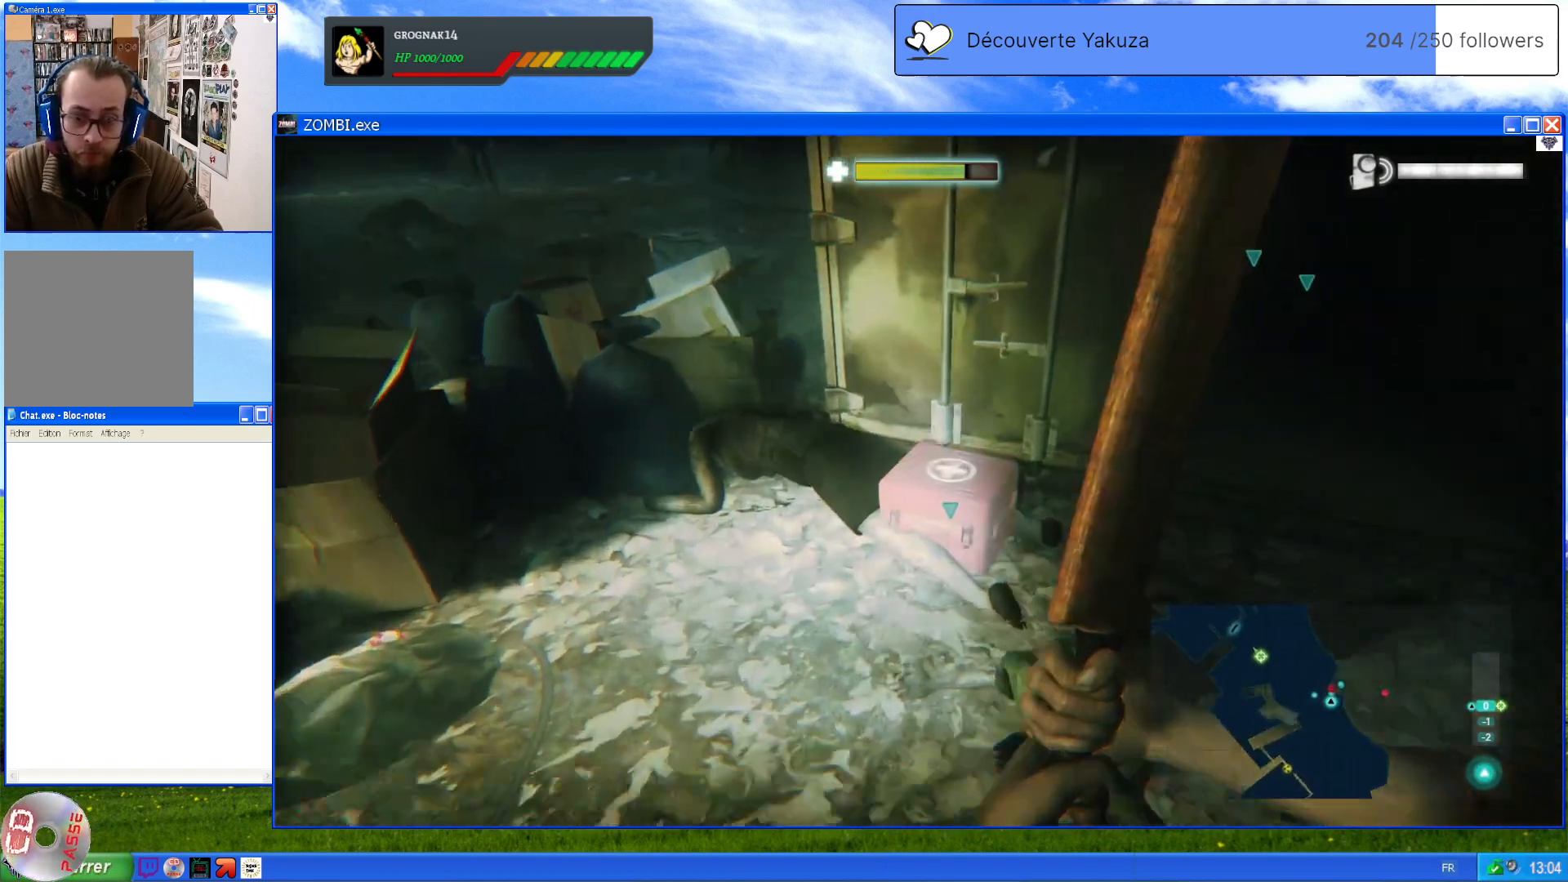
{"dt_ms": 500, "buttons": [], "left_stick": "center", "right_stick": "center", "events": [[140, "A", "down"], [220, "left_stick", "center"], [260, "A", "up"]]}
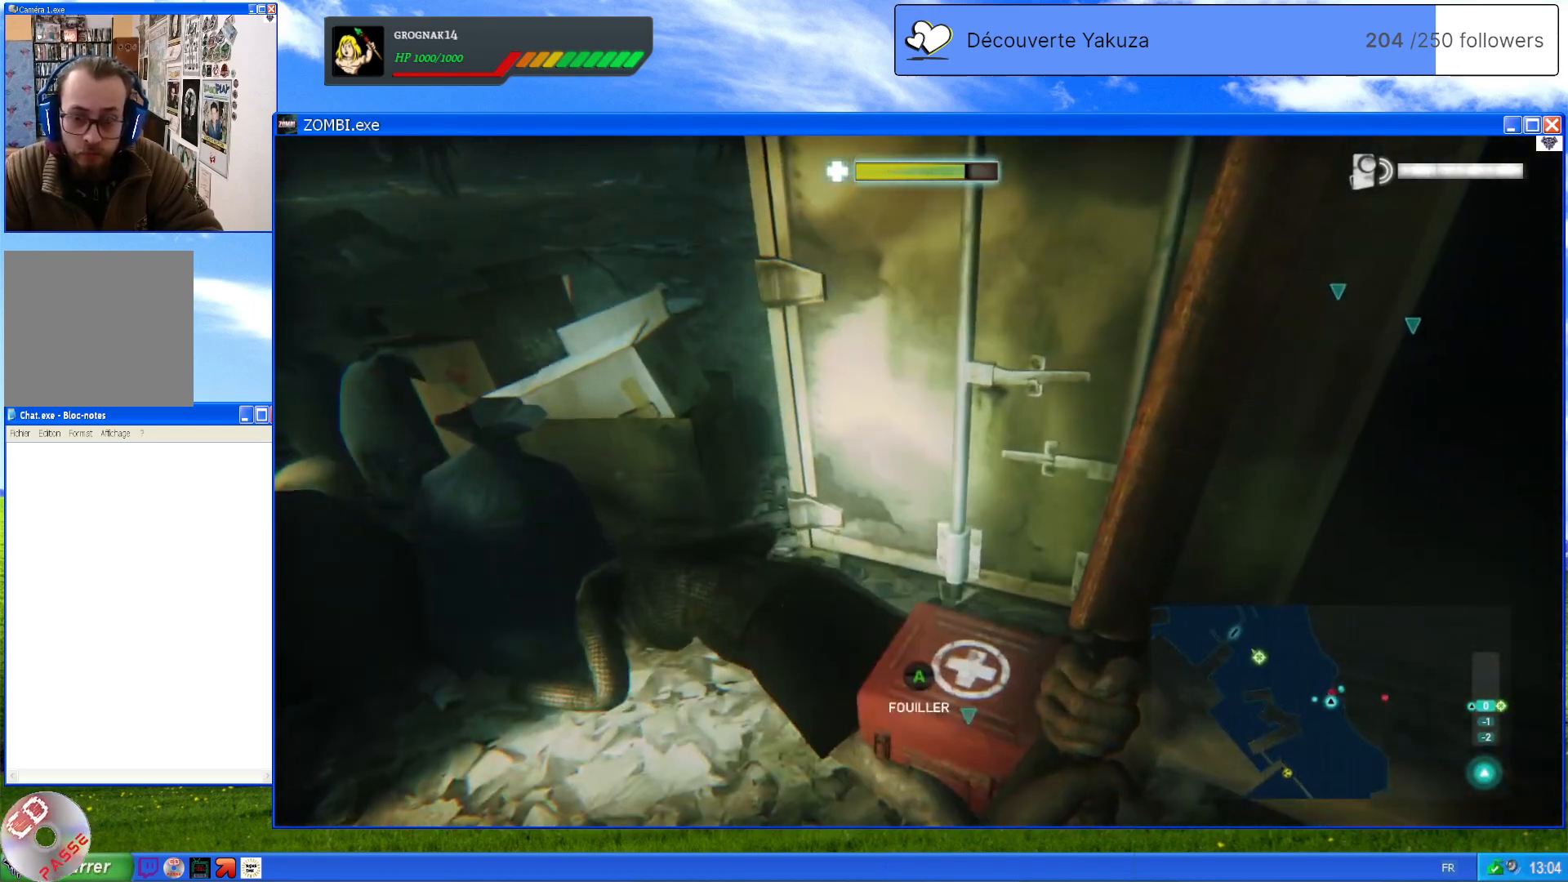
{"dt_ms": 500, "buttons": [], "left_stick": "center", "right_stick": "center", "events": [[200, "A", "down"], [320, "A", "up"]]}
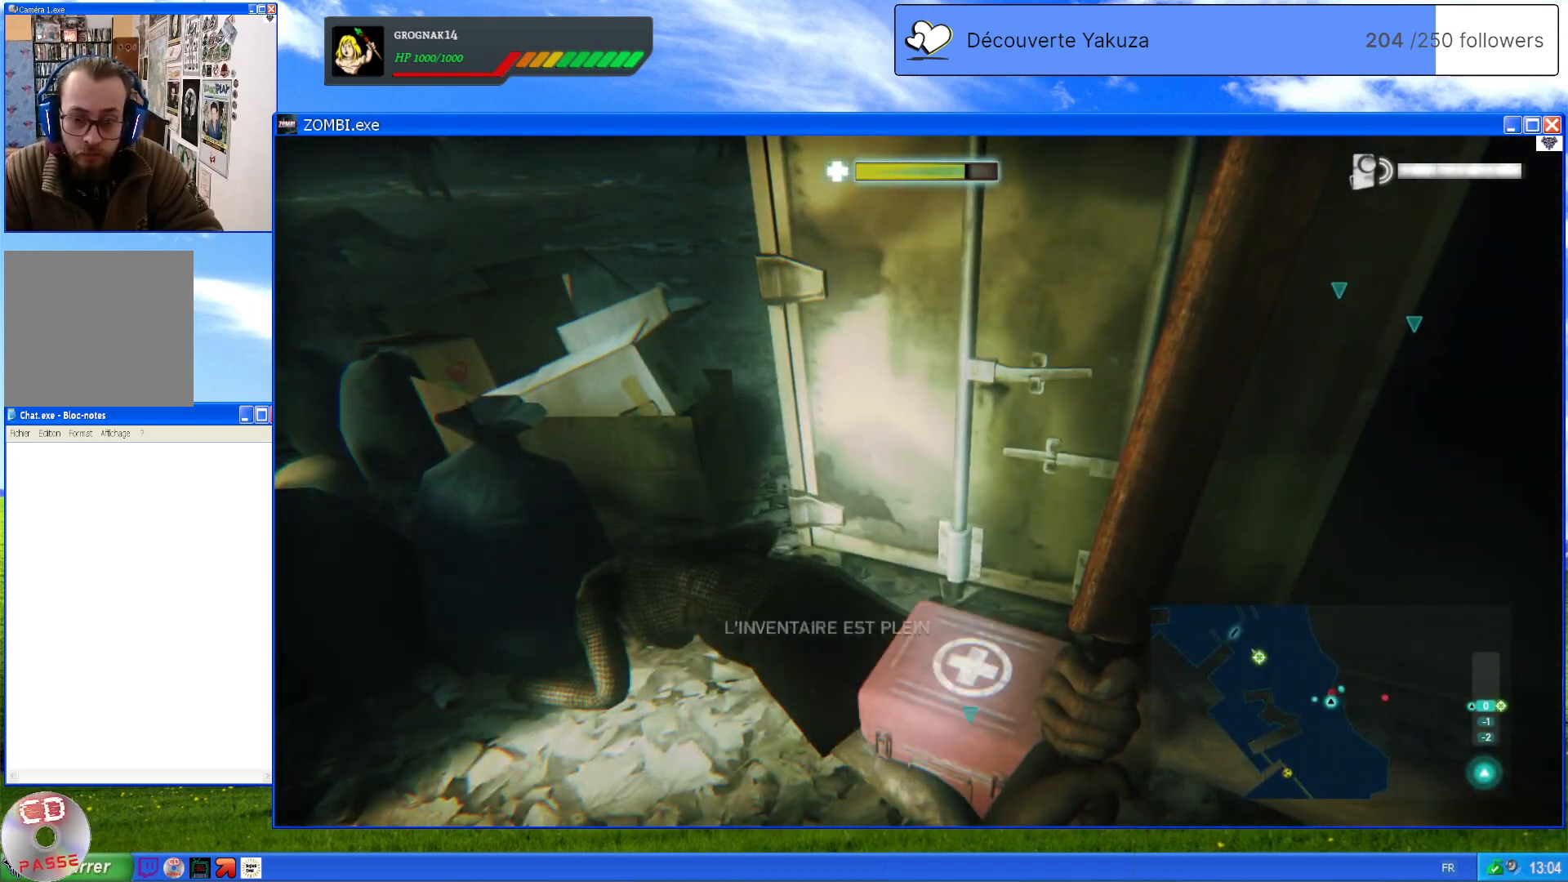
{"dt_ms": 500, "buttons": [], "left_stick": "center", "right_stick": "center", "events": []}
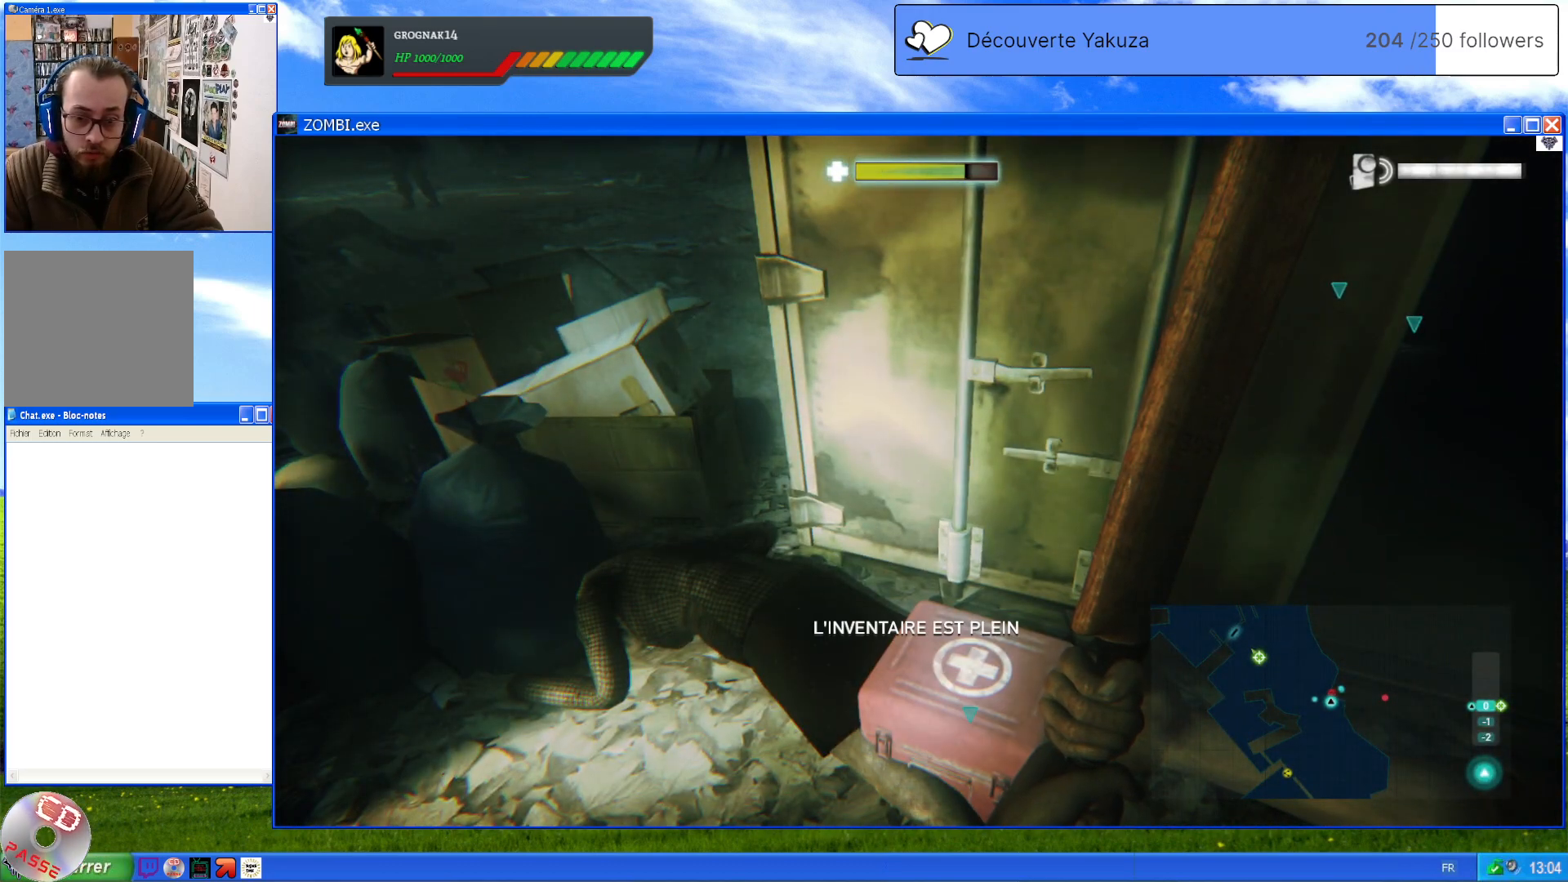
{"dt_ms": 500, "buttons": [], "left_stick": "center", "right_stick": "center", "events": [[60, "left_stick", "right"], [60, "right_stick", "right"], [200, "right_stick", "center"], [260, "left_stick", "center"]]}
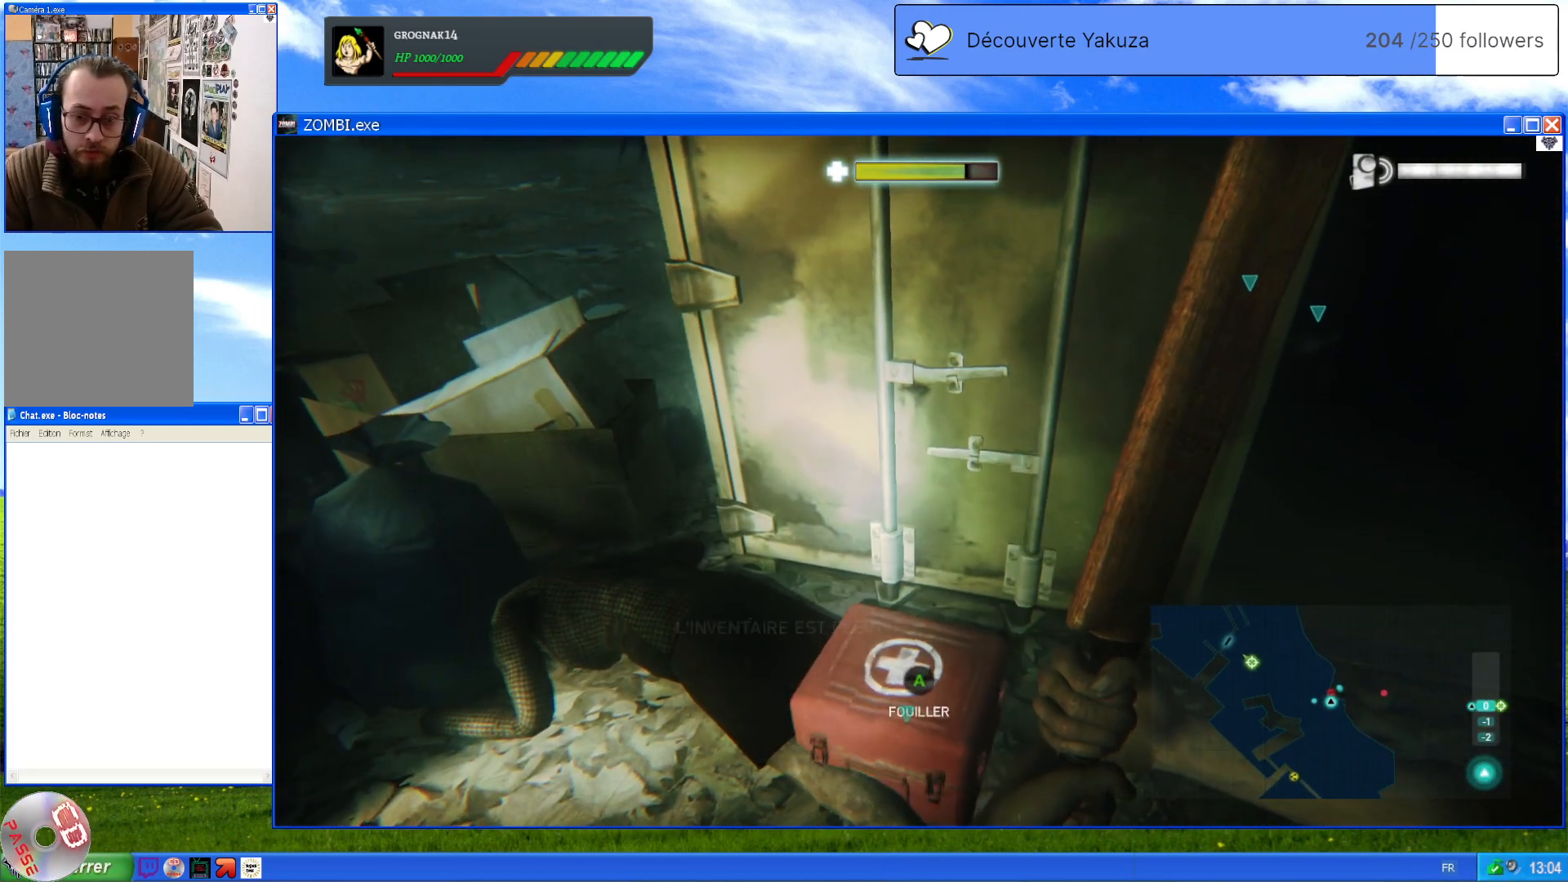
{"dt_ms": 500, "buttons": [], "left_stick": "center", "right_stick": "center", "events": [[240, "SELECT", "down"], [380, "SELECT", "up"]]}
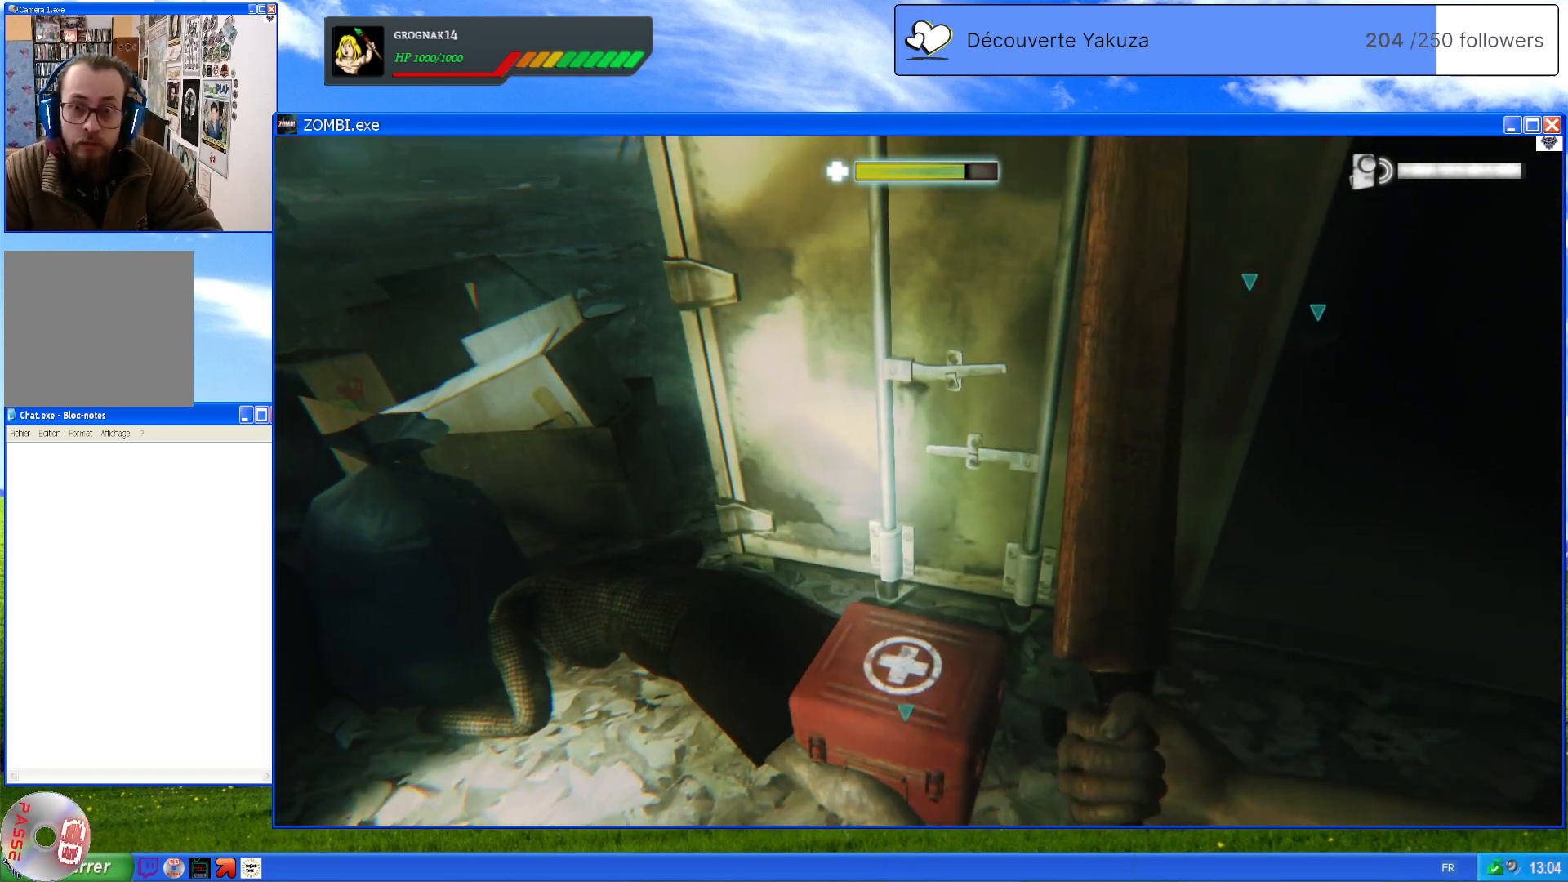
{"dt_ms": 500, "buttons": [], "left_stick": "center", "right_stick": "center", "events": []}
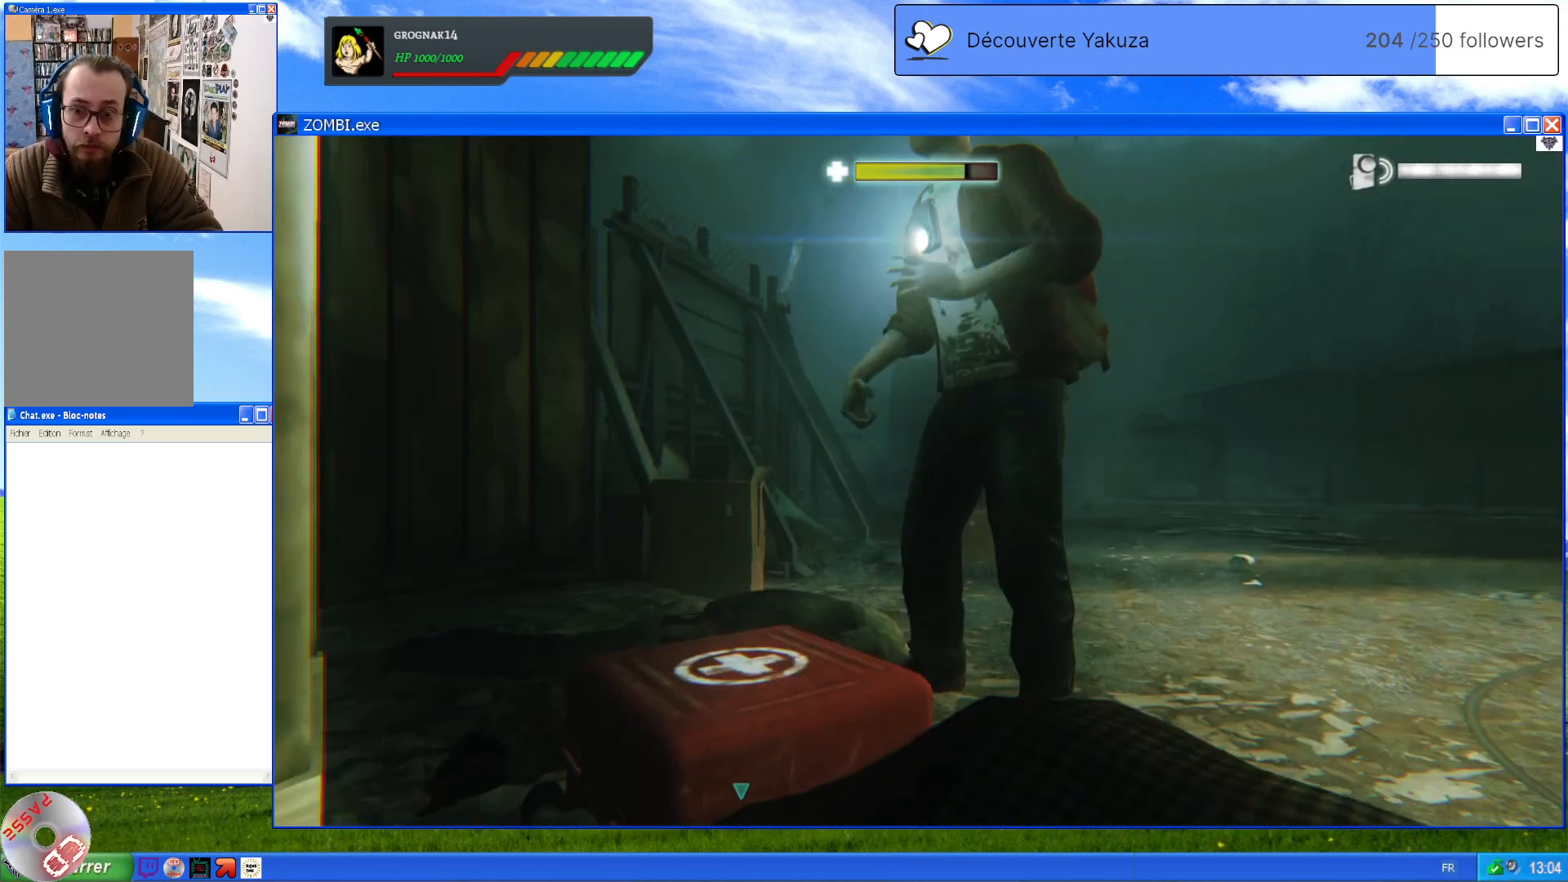
{"dt_ms": 500, "buttons": [], "left_stick": "center", "right_stick": "center", "events": []}
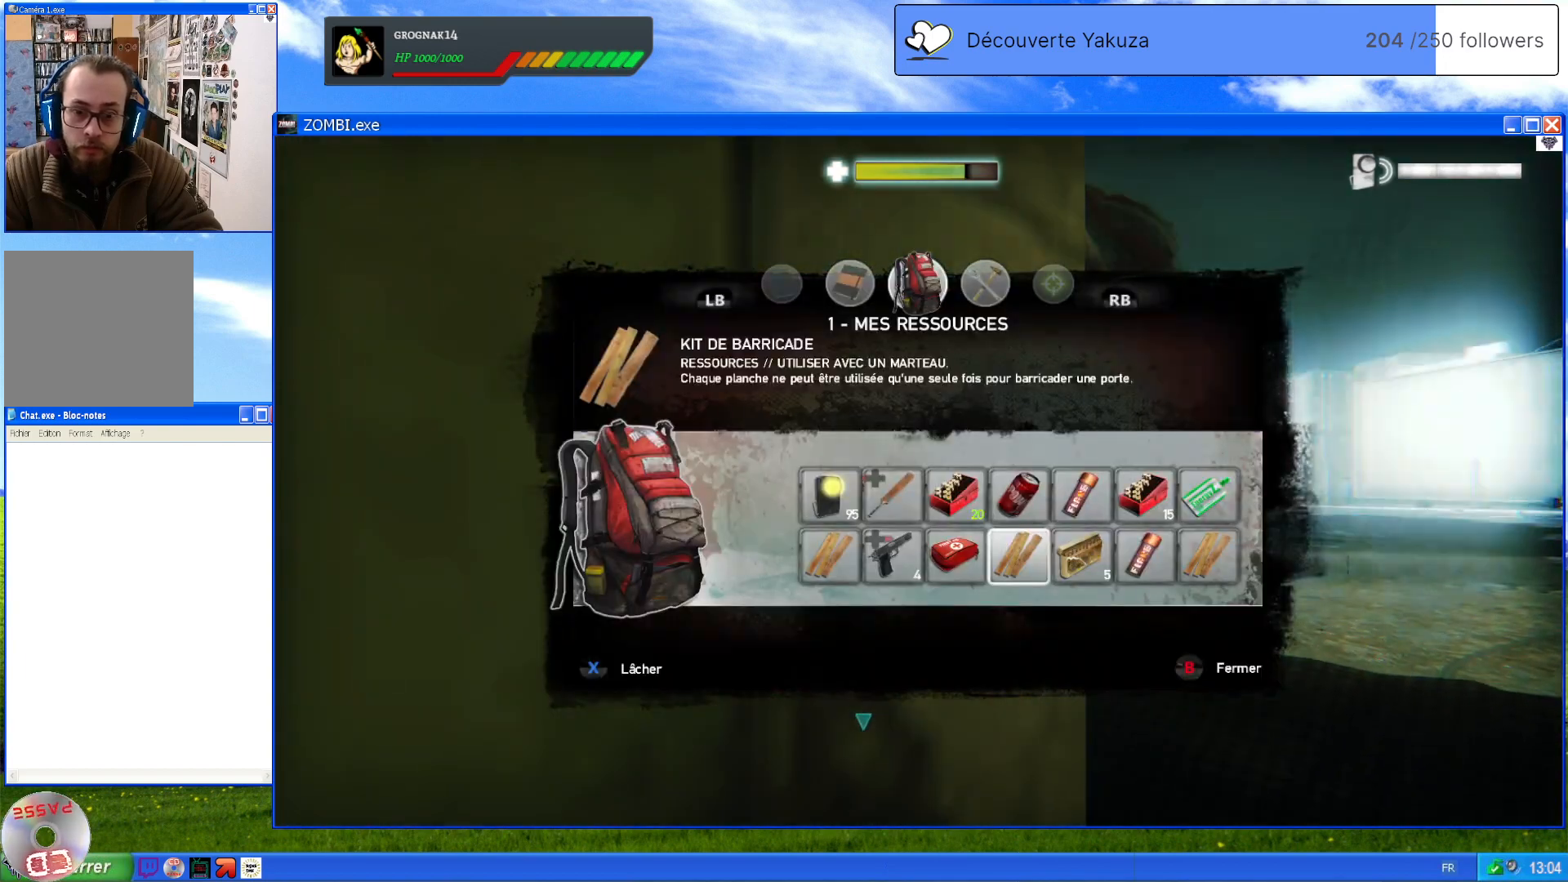
{"dt_ms": 500, "buttons": [], "left_stick": "right", "right_stick": "center", "events": [[420, "left_stick", "right"]]}